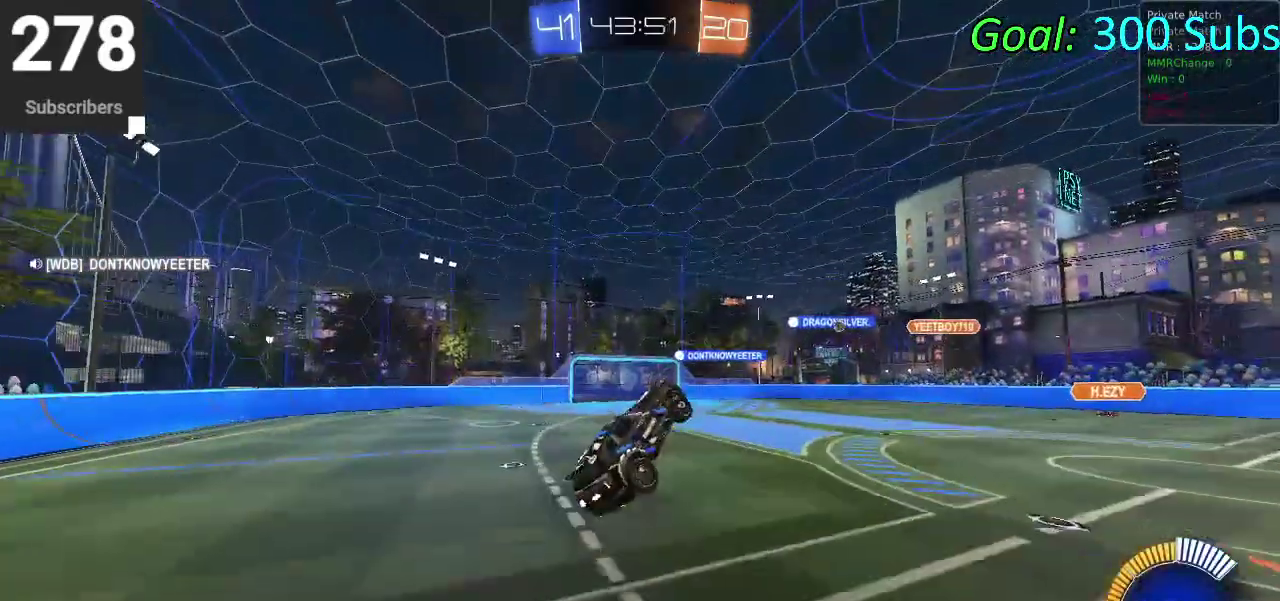
Gameplay with a controller (PlayStation layout); each line is a JSON object with the inputs held at the frame after it. "events" lists button and stick changes between this image and that frame as [ms after this image, input, new state], when the widget could be followed in between. Not read: L1 R1.
{"buttons": ["CIRCLE"], "left_stick": "left", "right_stick": "center", "events": [[100, "R2", "up"], [267, "CIRCLE", "down"], [333, "R2", "down"], [350, "left_stick", "left"], [433, "R2", "up"]]}
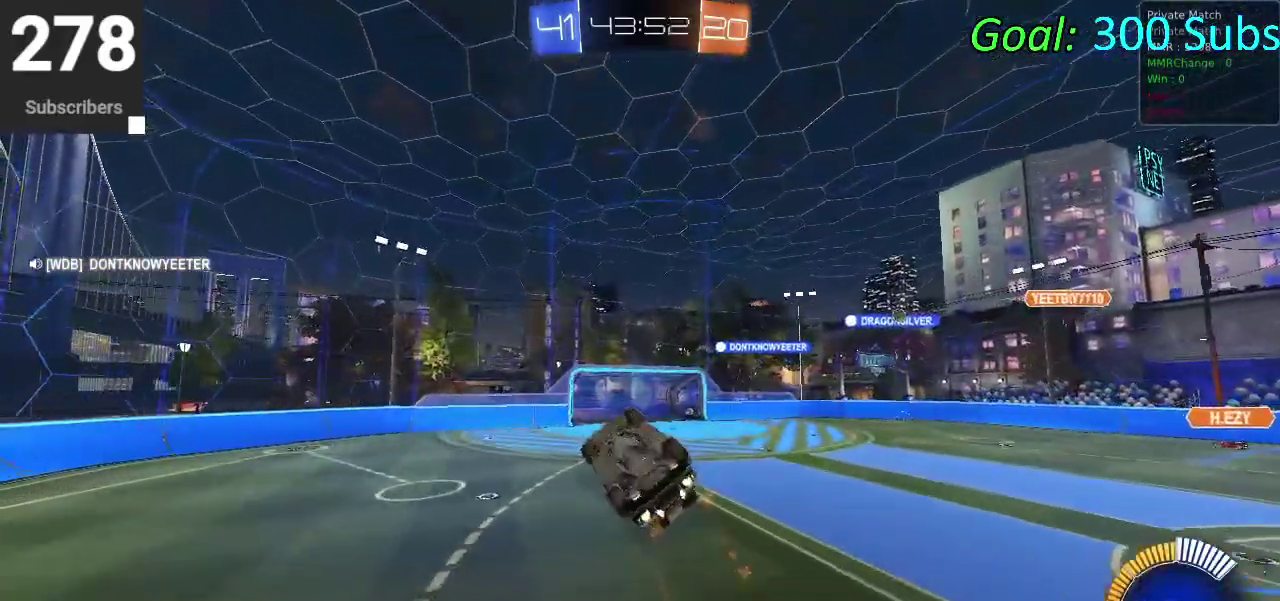
{"buttons": ["CIRCLE"], "left_stick": "up-left", "right_stick": "center", "events": [[67, "left_stick", "down-left"], [117, "left_stick", "up-right"], [183, "left_stick", "down-left"], [500, "left_stick", "up-left"]]}
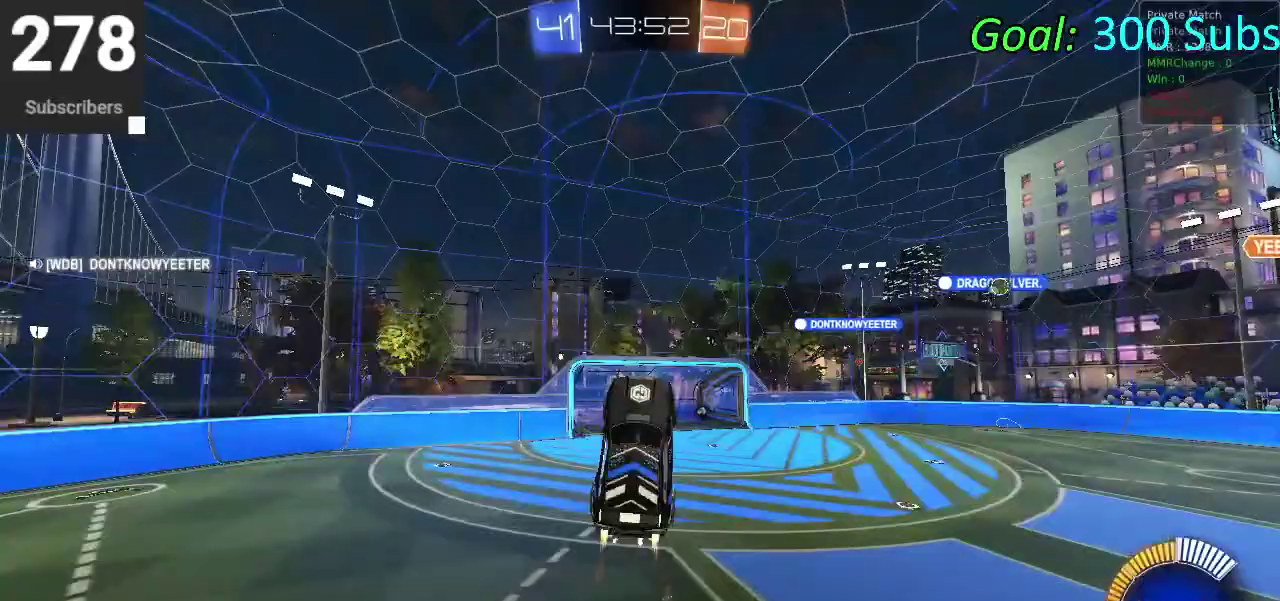
{"buttons": ["CIRCLE"], "left_stick": "center", "right_stick": "center", "events": [[50, "left_stick", "up"], [183, "left_stick", "down"], [317, "left_stick", "center"]]}
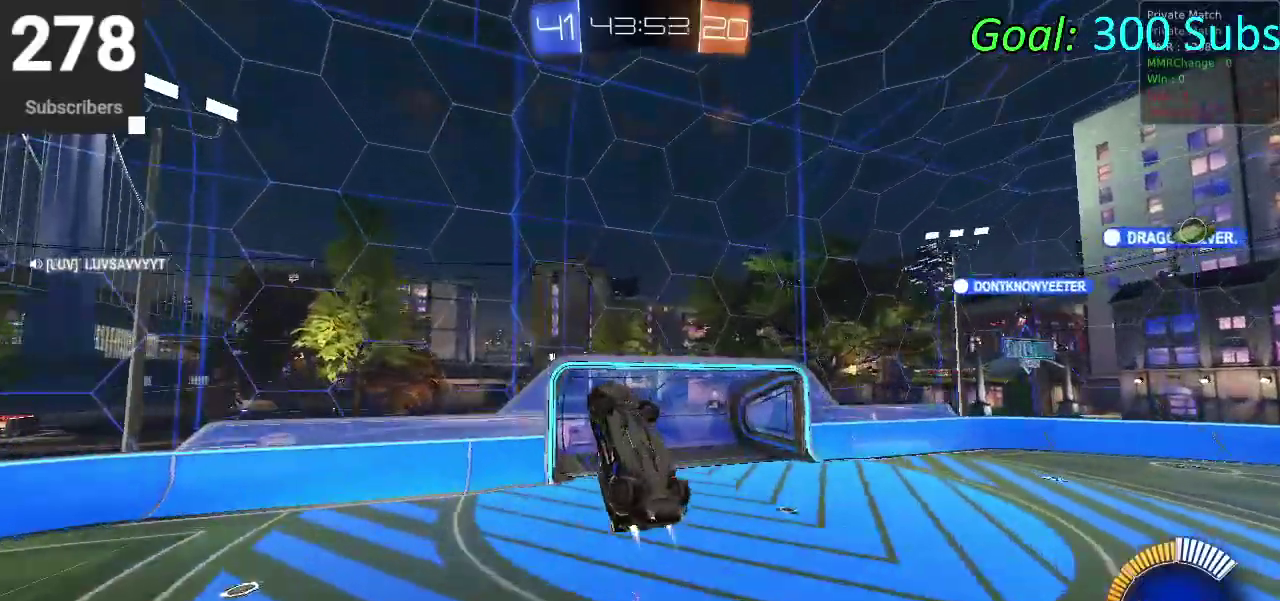
{"buttons": ["R2"], "left_stick": "center", "right_stick": "center", "events": [[100, "left_stick", "down"], [217, "left_stick", "center"], [233, "CIRCLE", "up"], [317, "R2", "down"], [350, "TRIANGLE", "down"], [350, "left_stick", "down"], [450, "TRIANGLE", "up"], [450, "left_stick", "center"]]}
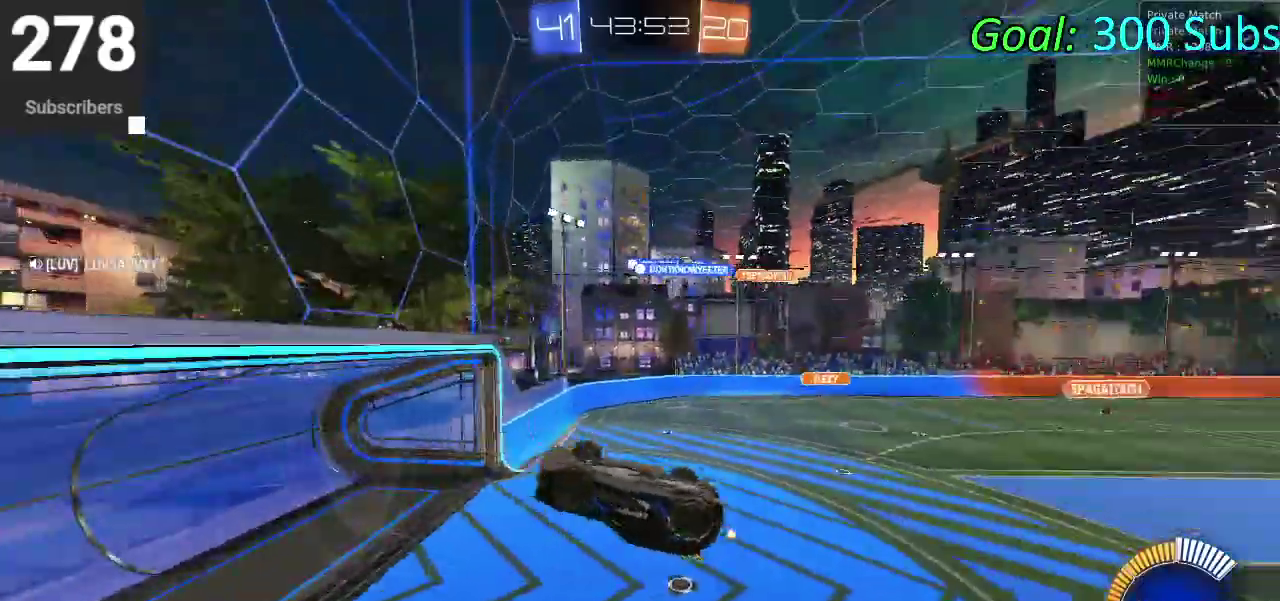
{"buttons": ["SQUARE"], "left_stick": "center", "right_stick": "center", "events": [[83, "SQUARE", "down"], [117, "left_stick", "down"], [417, "R2", "up"], [483, "left_stick", "center"]]}
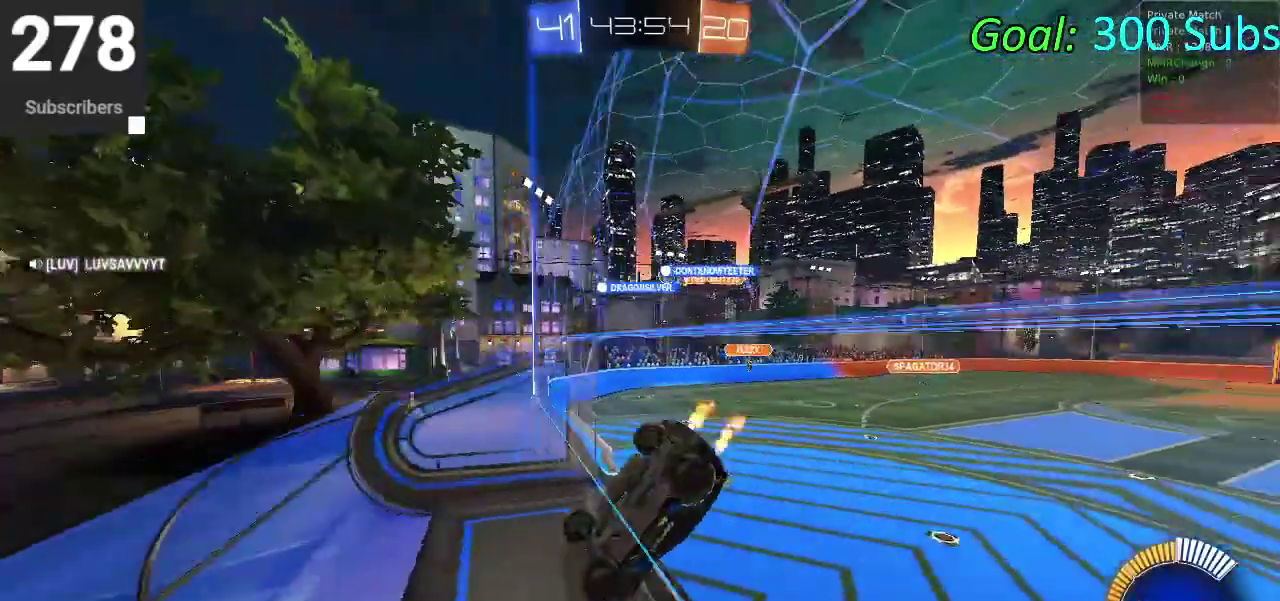
{"buttons": ["L2"], "left_stick": "left", "right_stick": "center", "events": [[383, "SQUARE", "up"], [483, "L2", "down"], [500, "left_stick", "left"]]}
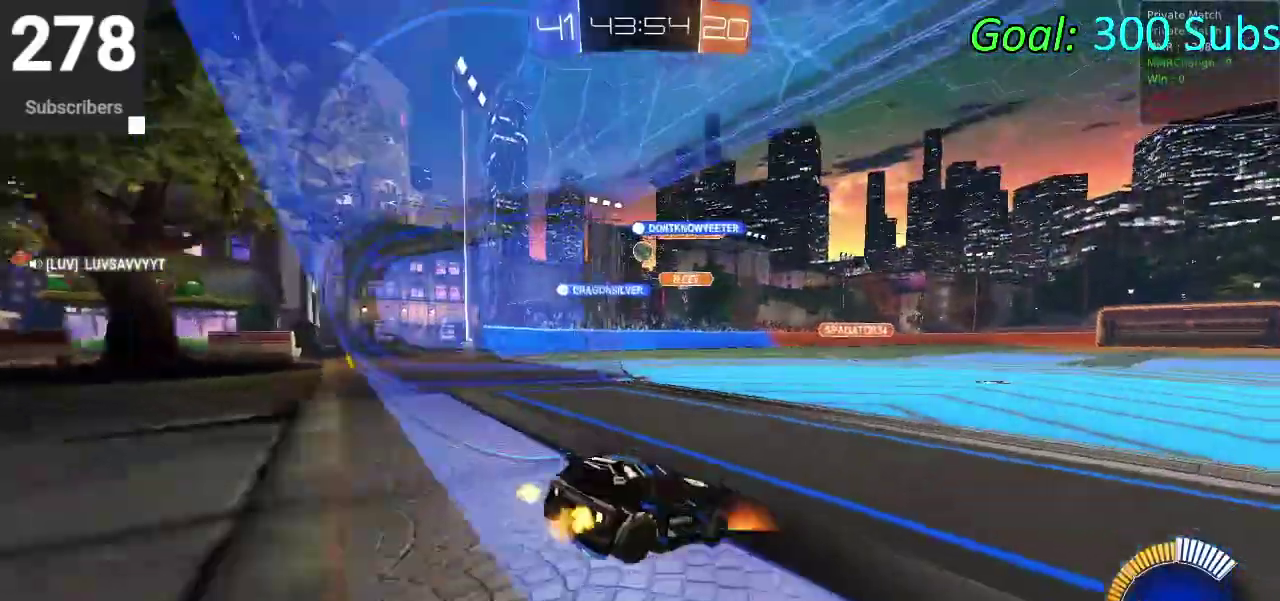
{"buttons": ["L2", "R2"], "left_stick": "center", "right_stick": "center", "events": [[83, "R2", "down"], [183, "L2", "up"], [450, "L2", "down"], [483, "left_stick", "center"]]}
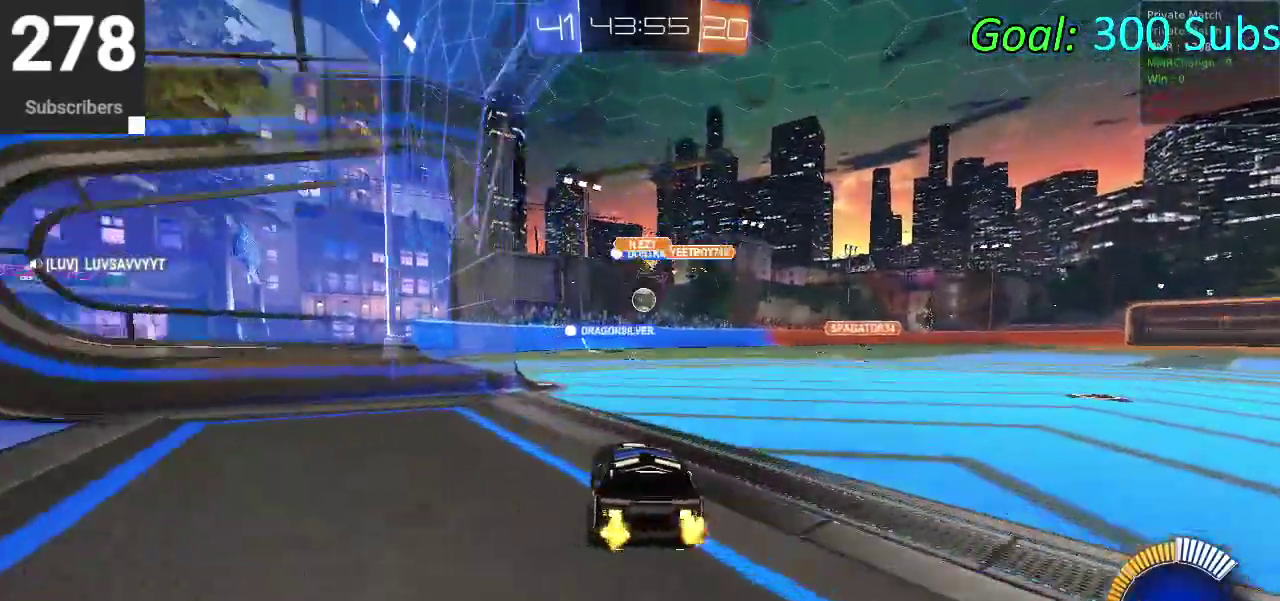
{"buttons": ["R2"], "left_stick": "up-right", "right_stick": "center", "events": [[150, "L2", "up"], [217, "left_stick", "up-right"]]}
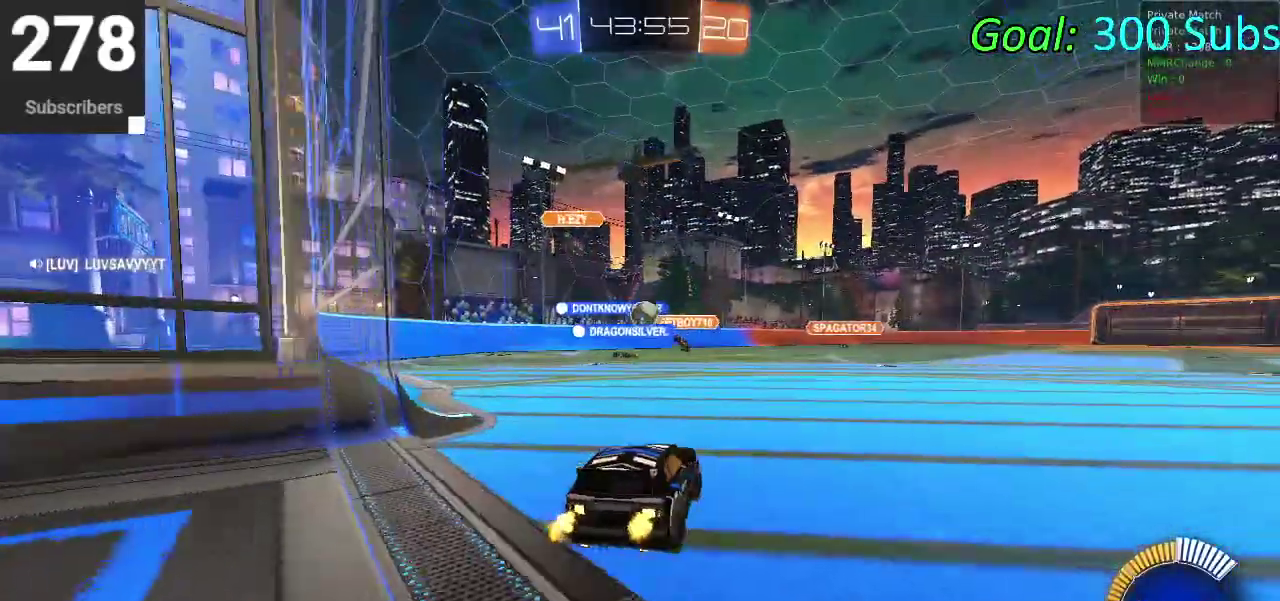
{"buttons": ["CIRCLE", "R2"], "left_stick": "down", "right_stick": "center", "events": [[50, "left_stick", "center"], [283, "CIRCLE", "down"], [467, "left_stick", "down"]]}
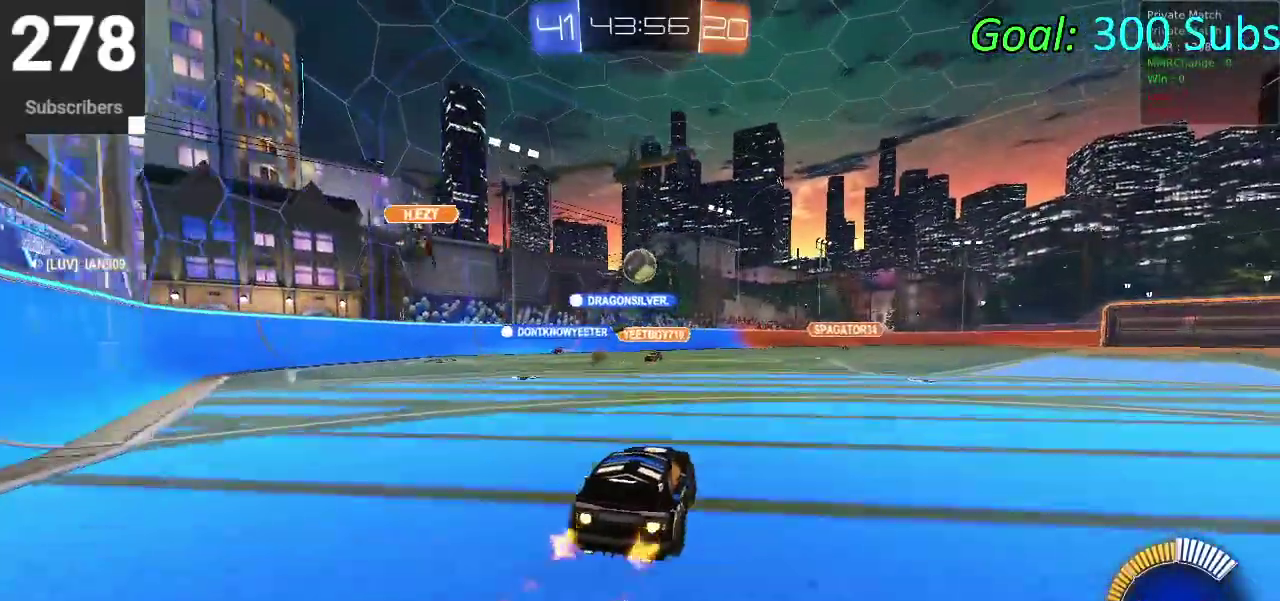
{"buttons": ["CROSS", "CIRCLE", "R2"], "left_stick": "down-left", "right_stick": "center", "events": [[17, "CROSS", "down"], [233, "left_stick", "center"], [267, "CROSS", "up"], [317, "CROSS", "down"], [383, "left_stick", "down"], [483, "left_stick", "down-left"]]}
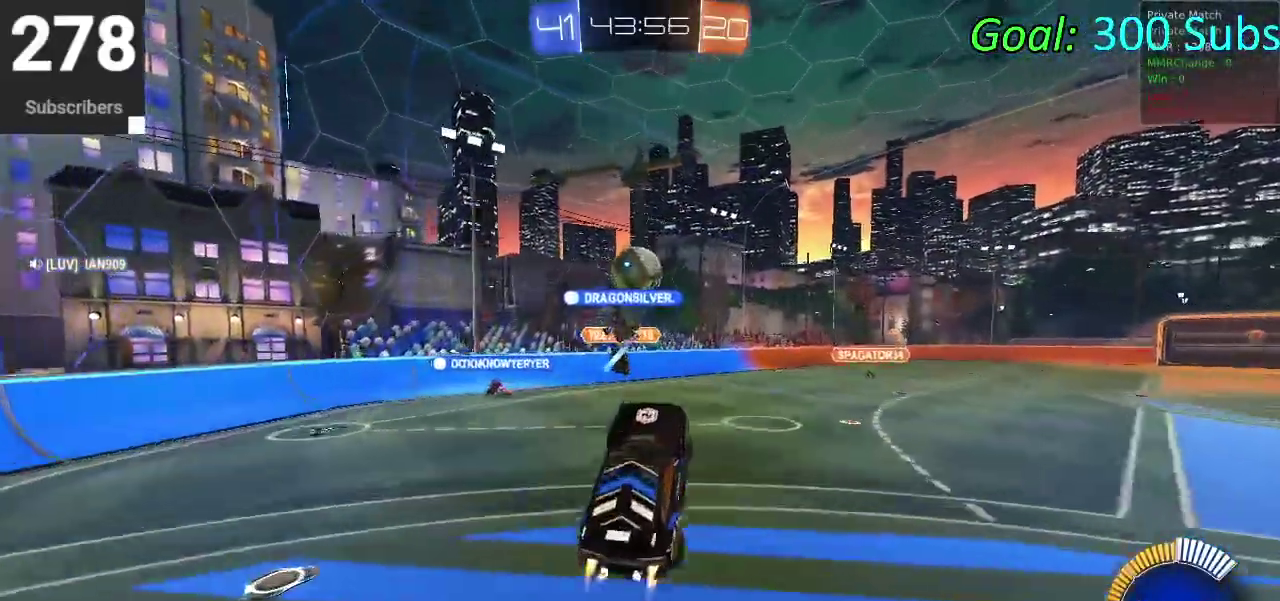
{"buttons": ["CIRCLE", "R2"], "left_stick": "up", "right_stick": "center", "events": [[183, "CROSS", "up"], [183, "left_stick", "up-right"], [283, "CIRCLE", "up"], [317, "left_stick", "left"], [417, "left_stick", "center"], [433, "CIRCLE", "down"], [483, "left_stick", "up"]]}
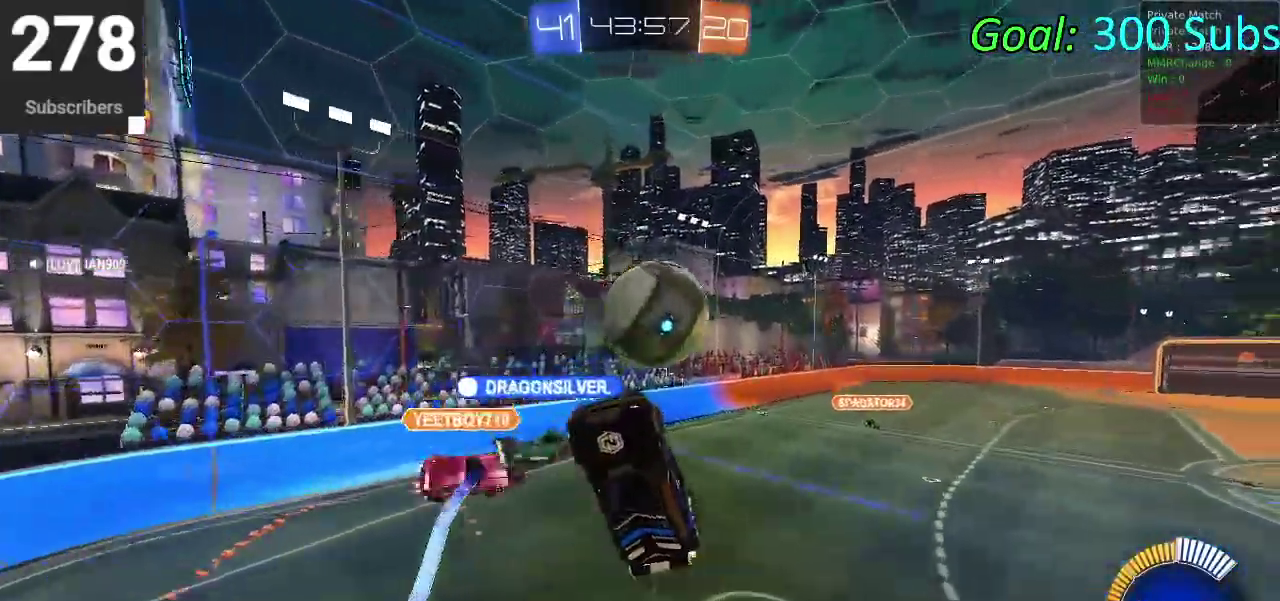
{"buttons": [], "left_stick": "down-right", "right_stick": "center", "events": [[83, "CIRCLE", "up"], [117, "left_stick", "down-right"], [183, "R2", "up"]]}
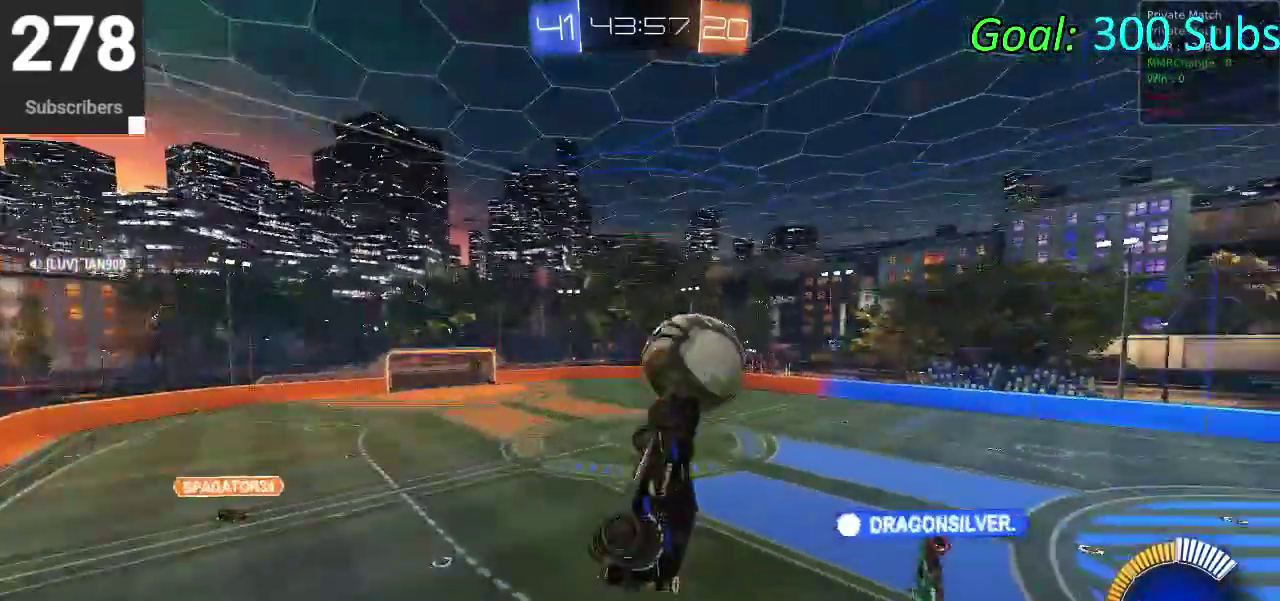
{"buttons": ["R2"], "left_stick": "up", "right_stick": "center", "events": [[217, "R2", "down"], [267, "left_stick", "up-right"], [317, "CIRCLE", "down"], [450, "left_stick", "up"], [467, "CIRCLE", "up"]]}
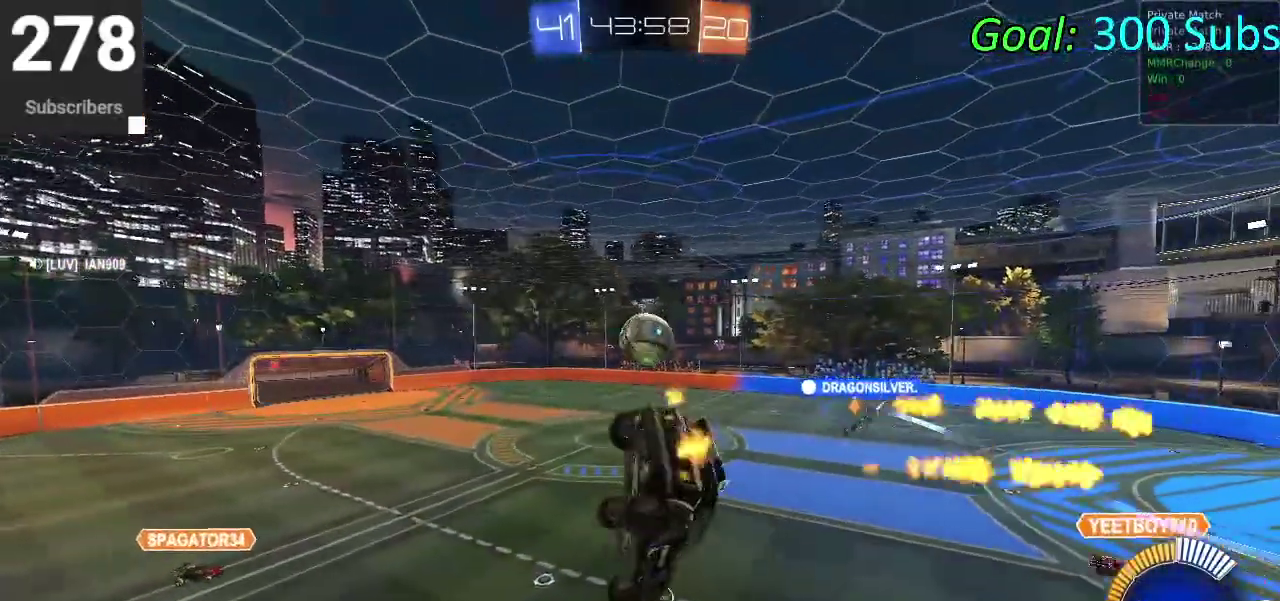
{"buttons": ["R2"], "left_stick": "down-left", "right_stick": "center"}
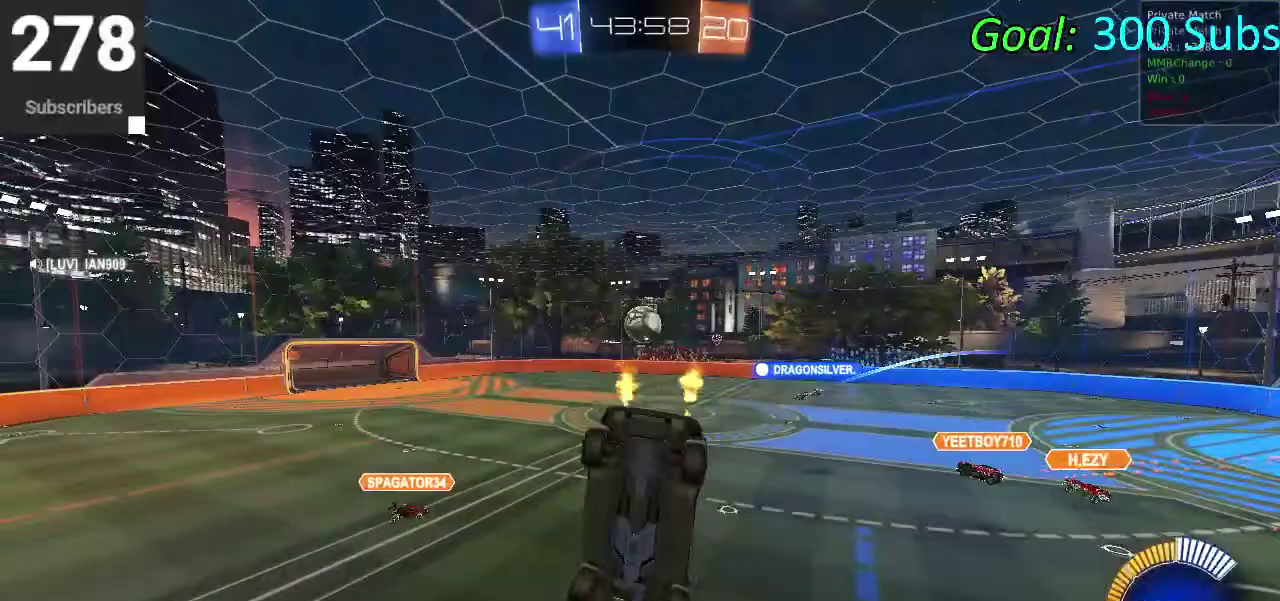
{"buttons": ["CIRCLE", "R2"], "left_stick": "center", "right_stick": "center", "events": [[17, "left_stick", "left"], [300, "CIRCLE", "down"], [300, "left_stick", "center"]]}
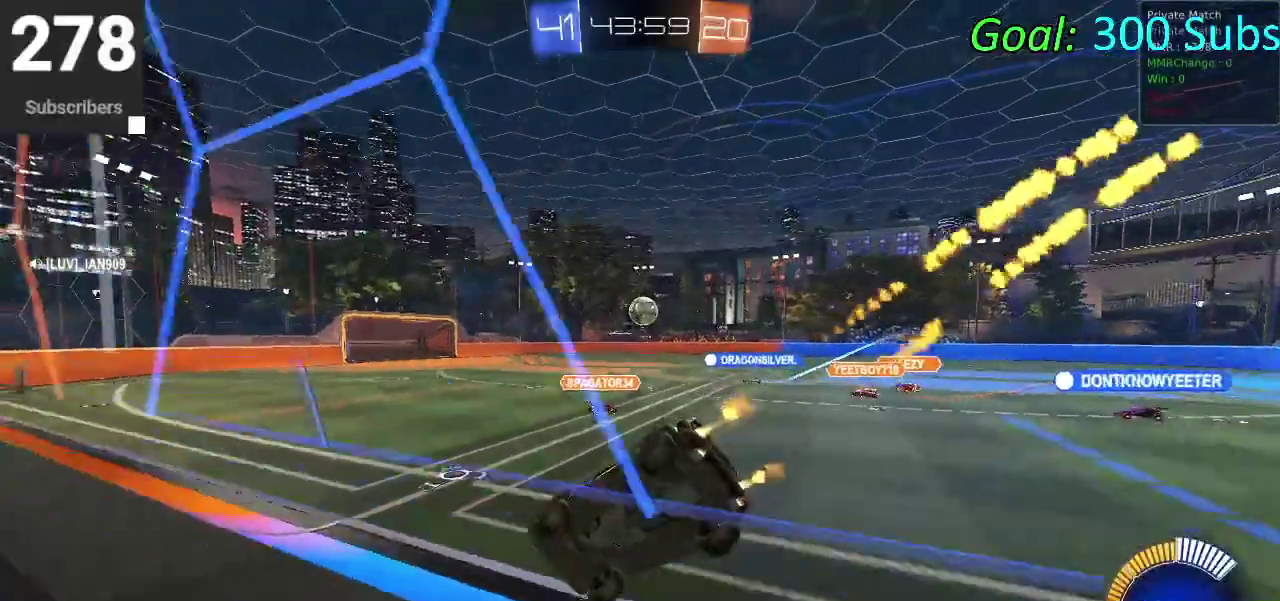
{"buttons": ["CIRCLE", "R2"], "left_stick": "up", "right_stick": "center", "events": [[433, "left_stick", "up"]]}
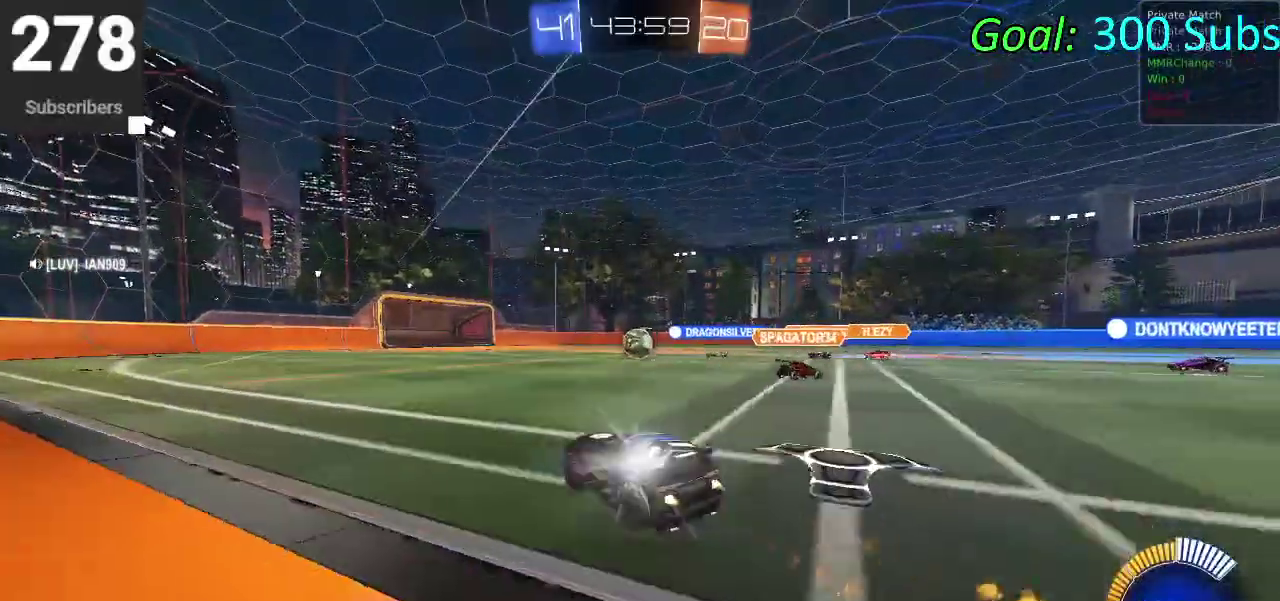
{"buttons": ["CIRCLE", "R2"], "left_stick": "up-right", "right_stick": "center", "events": [[267, "left_stick", "up-right"], [317, "left_stick", "down-left"], [467, "left_stick", "up-right"]]}
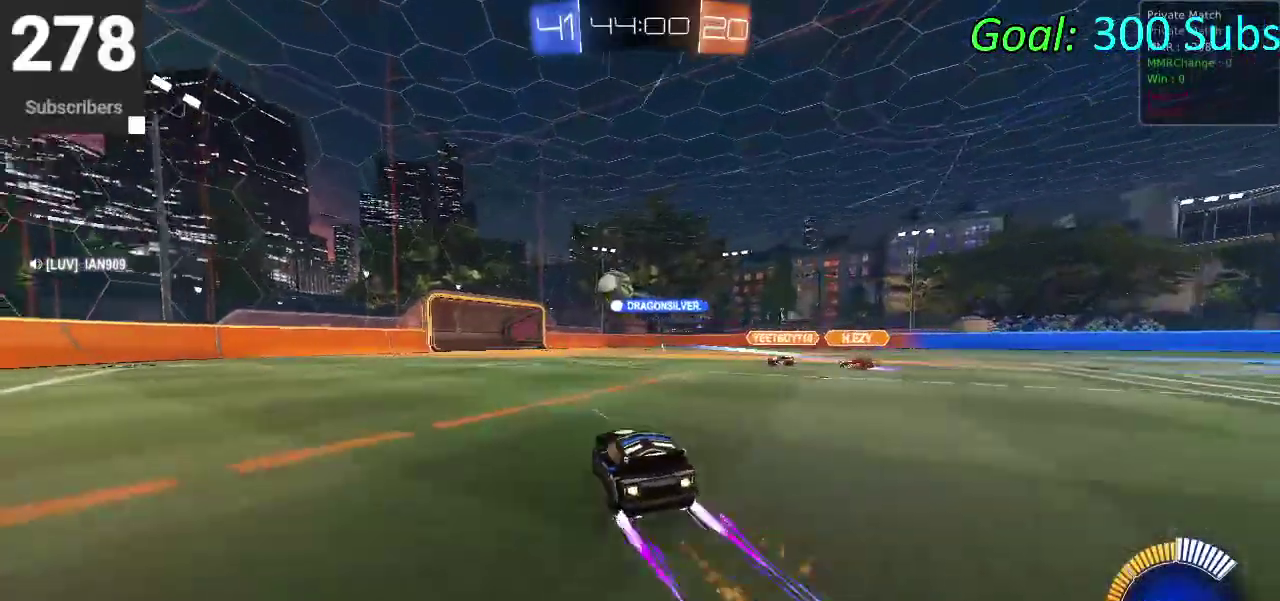
{"buttons": ["L2"], "left_stick": "center", "right_stick": "center", "events": [[17, "CIRCLE", "up"], [17, "left_stick", "center"], [50, "R2", "up"], [117, "L2", "down"], [233, "left_stick", "down-left"], [483, "left_stick", "center"]]}
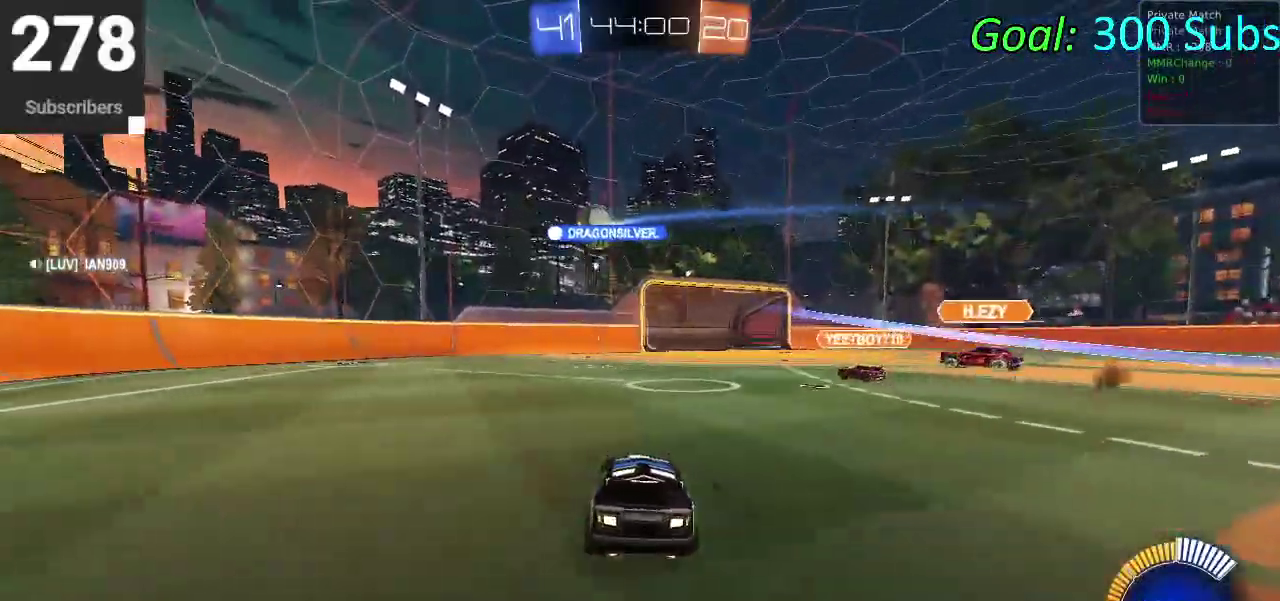
{"buttons": ["CIRCLE", "R2"], "left_stick": "center", "right_stick": "center", "events": [[200, "R2", "down"], [283, "L2", "up"], [317, "CIRCLE", "down"]]}
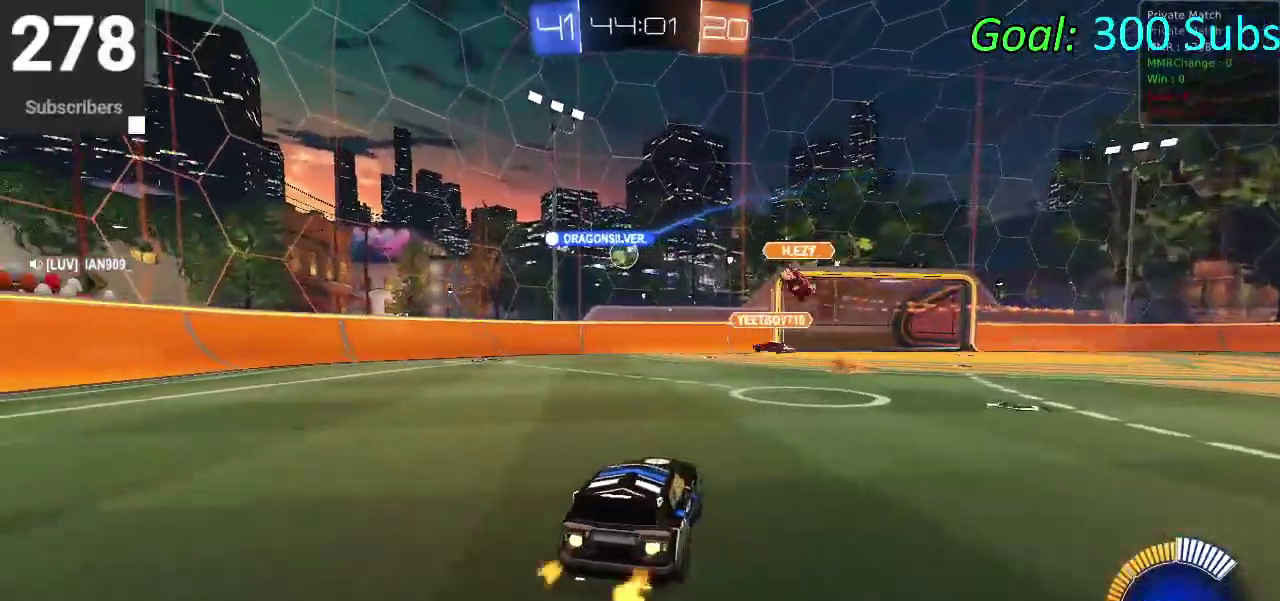
{"buttons": ["R2"], "left_stick": "center", "right_stick": "center", "events": [[350, "CIRCLE", "up"]]}
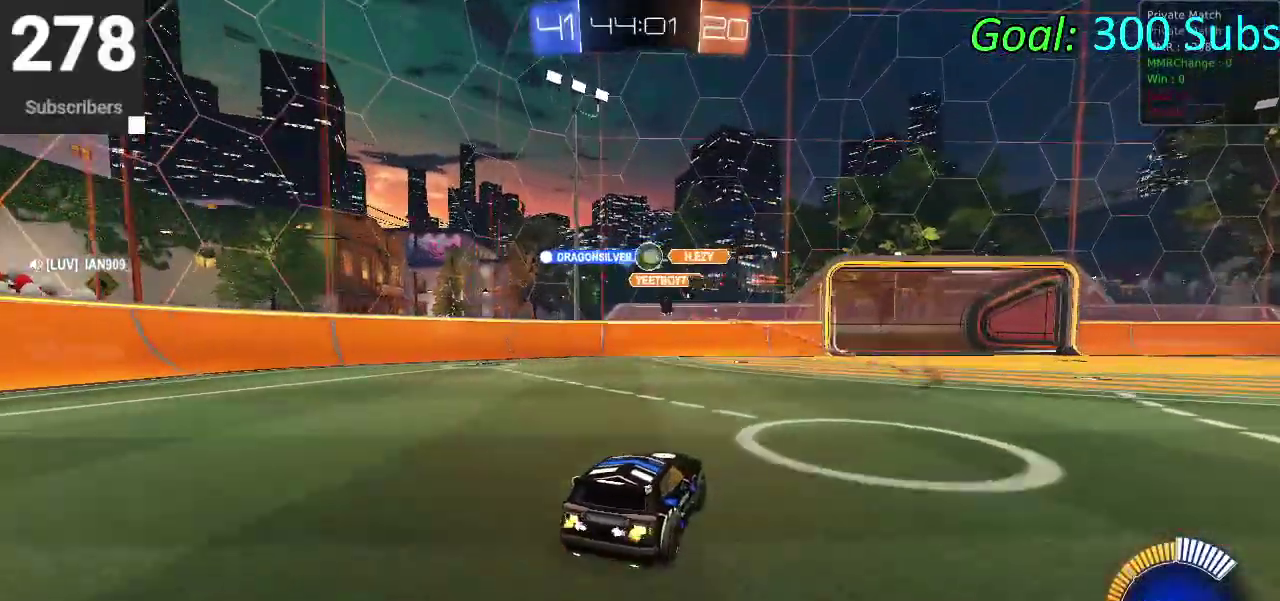
{"buttons": ["CIRCLE", "R2"], "left_stick": "up-right", "right_stick": "center", "events": [[233, "left_stick", "right"], [300, "CIRCLE", "down"], [483, "left_stick", "up-right"]]}
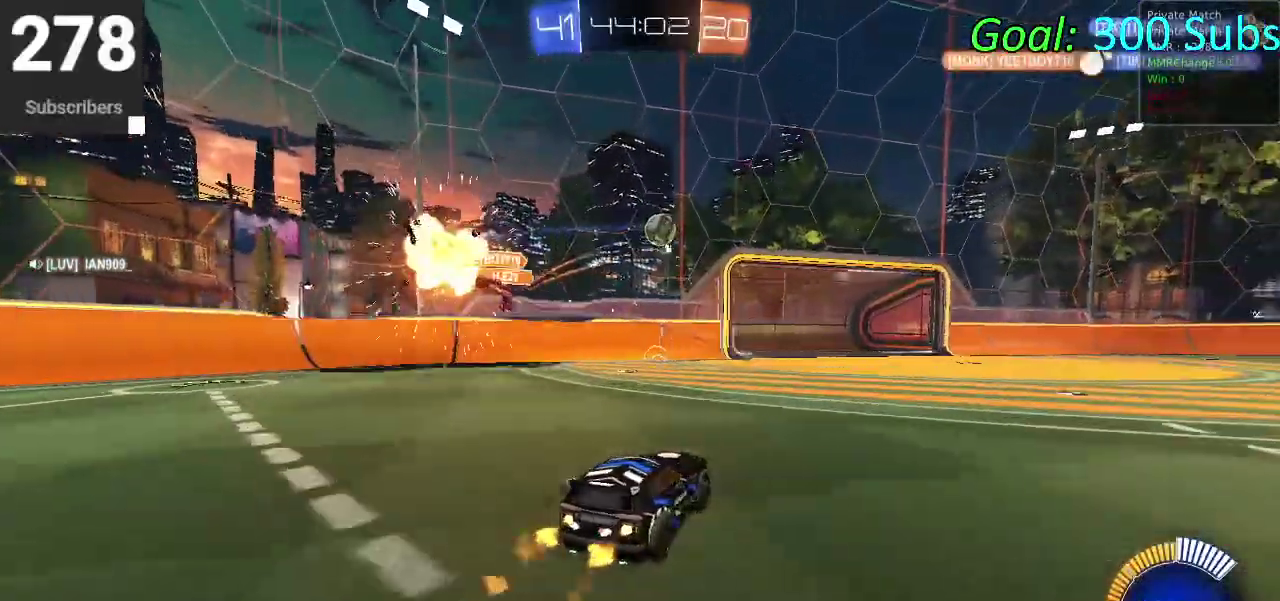
{"buttons": ["CIRCLE", "R2"], "left_stick": "center", "right_stick": "center", "events": [[33, "left_stick", "center"], [283, "left_stick", "down-left"], [400, "left_stick", "center"]]}
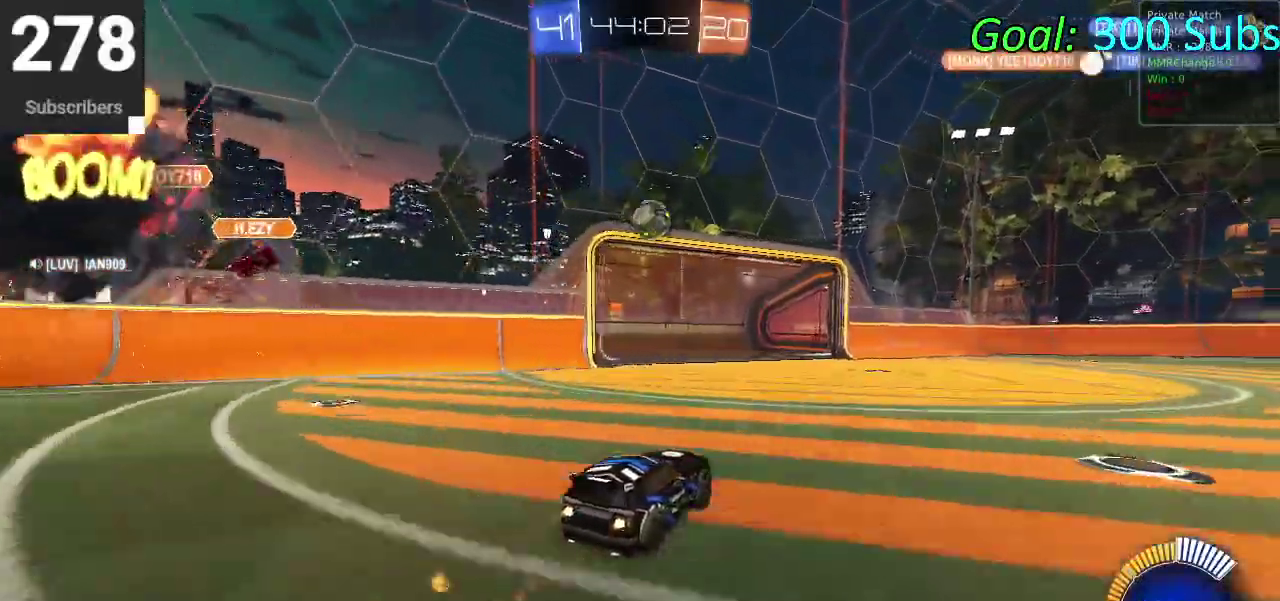
{"buttons": ["CIRCLE", "R2"], "left_stick": "center", "right_stick": "center", "events": [[33, "left_stick", "down-left"], [150, "left_stick", "center"]]}